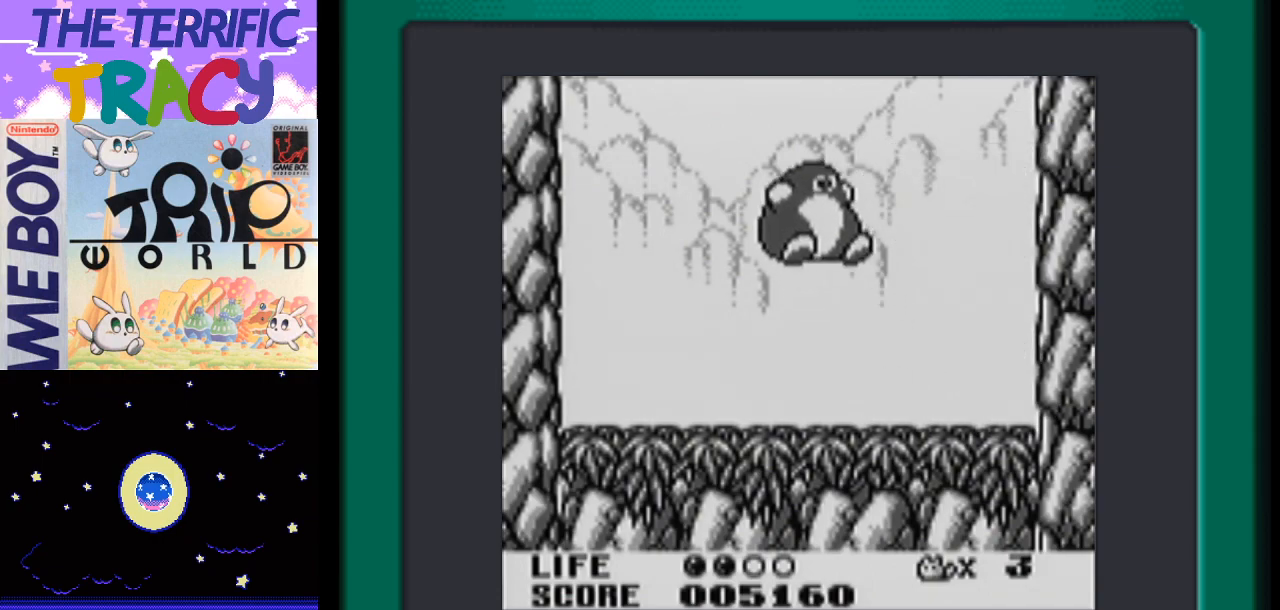
Gameplay with a controller (Nintendo layout); each line is a JSON object with the inputs held at the frame after it. "events" lists button and stick changes between this image and that frame as [ms after this image, input, new state], when the widget could be followed in between. Not read: L1 L3 R1 R3.
{"buttons": ["DPAD_LEFT"], "events": [[17, "B", "up"], [83, "DPAD_LEFT", "up"], [217, "A", "down"], [267, "DPAD_LEFT", "down"], [333, "B", "down"], [433, "A", "up"], [450, "B", "up"]]}
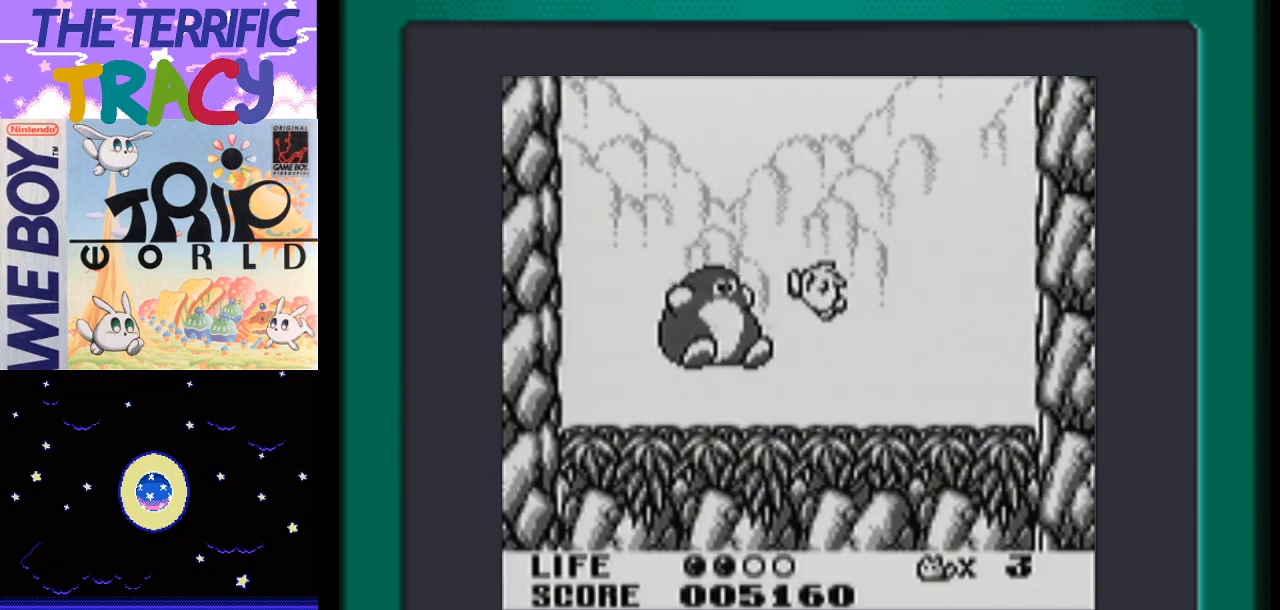
{"buttons": ["DPAD_LEFT"], "events": [[17, "B", "down"], [133, "B", "up"], [200, "B", "down"], [300, "B", "up"], [367, "B", "down"], [483, "B", "up"]]}
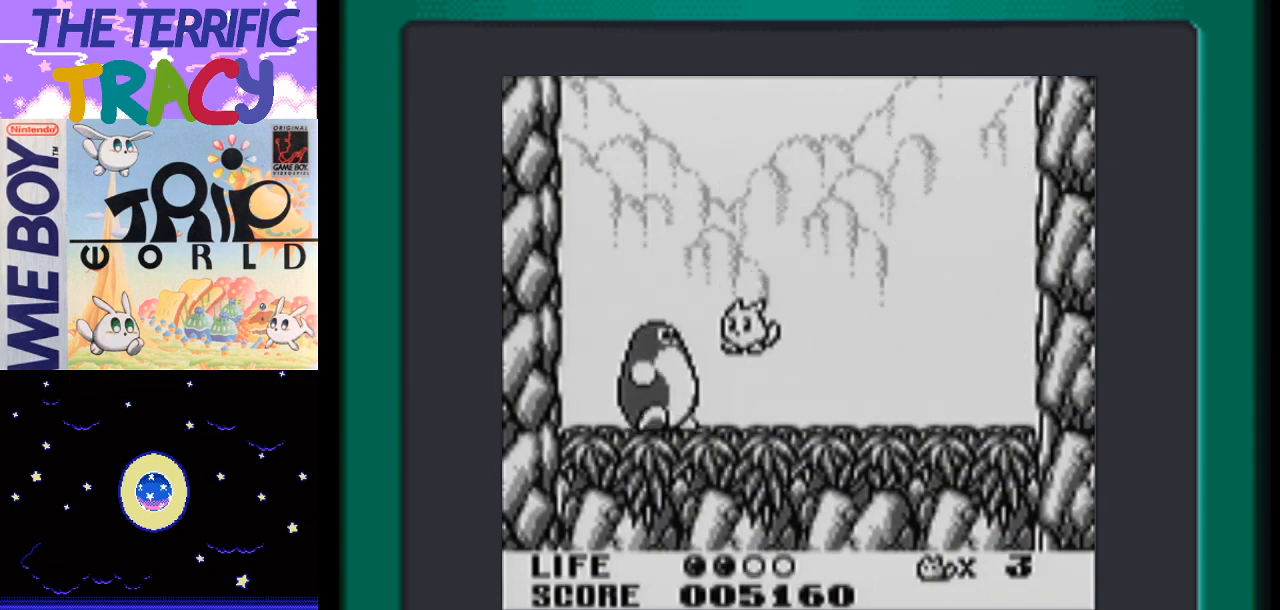
{"buttons": [], "events": [[83, "B", "down"], [183, "B", "up"], [233, "B", "down"], [333, "B", "up"], [417, "DPAD_LEFT", "up"]]}
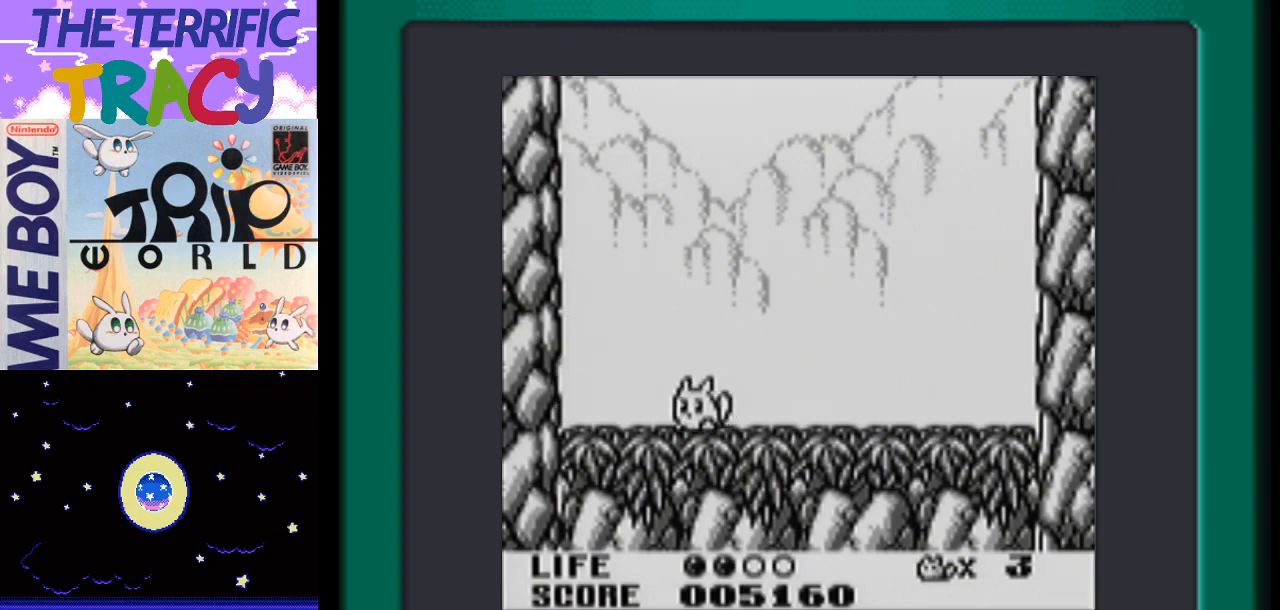
{"buttons": ["A", "DPAD_RIGHT"], "events": [[17, "DPAD_RIGHT", "down"], [83, "A", "down"]]}
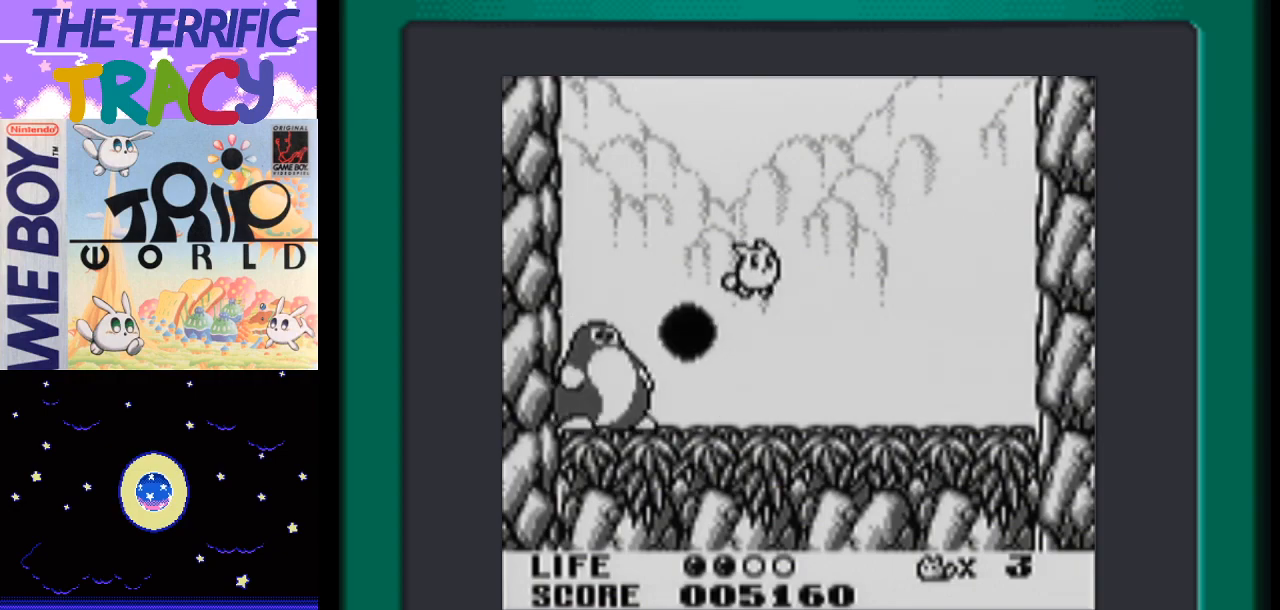
{"buttons": ["DPAD_LEFT"], "events": [[217, "A", "up"], [267, "DPAD_RIGHT", "up"], [300, "DPAD_LEFT", "down"]]}
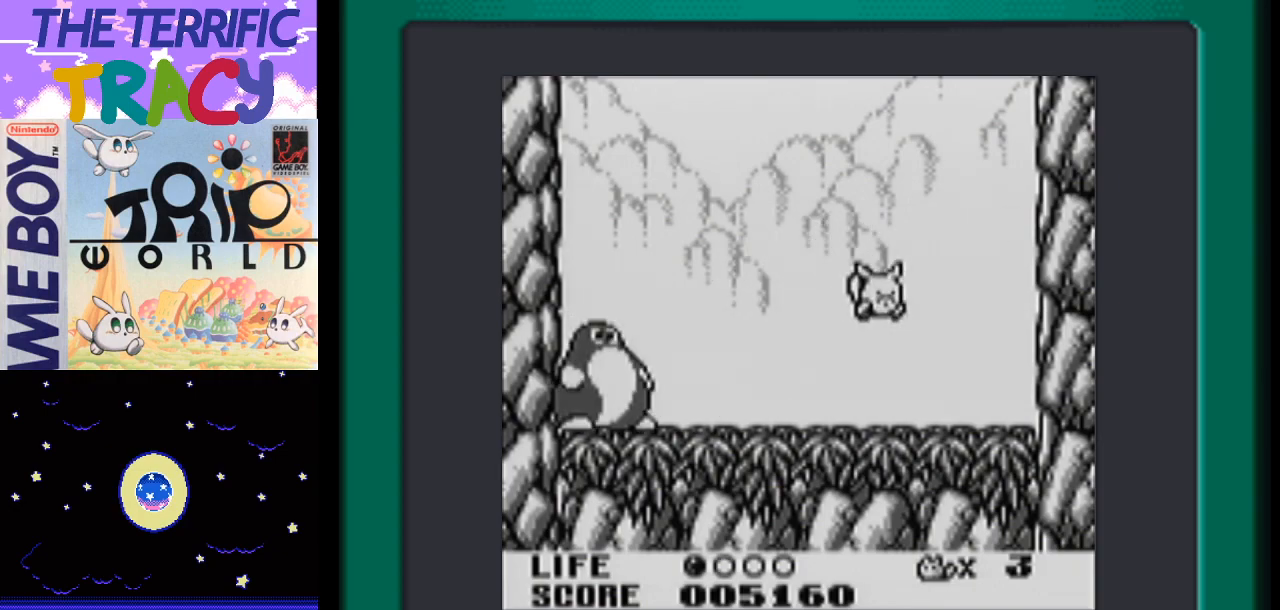
{"buttons": ["A", "DPAD_LEFT"], "events": [[467, "A", "down"]]}
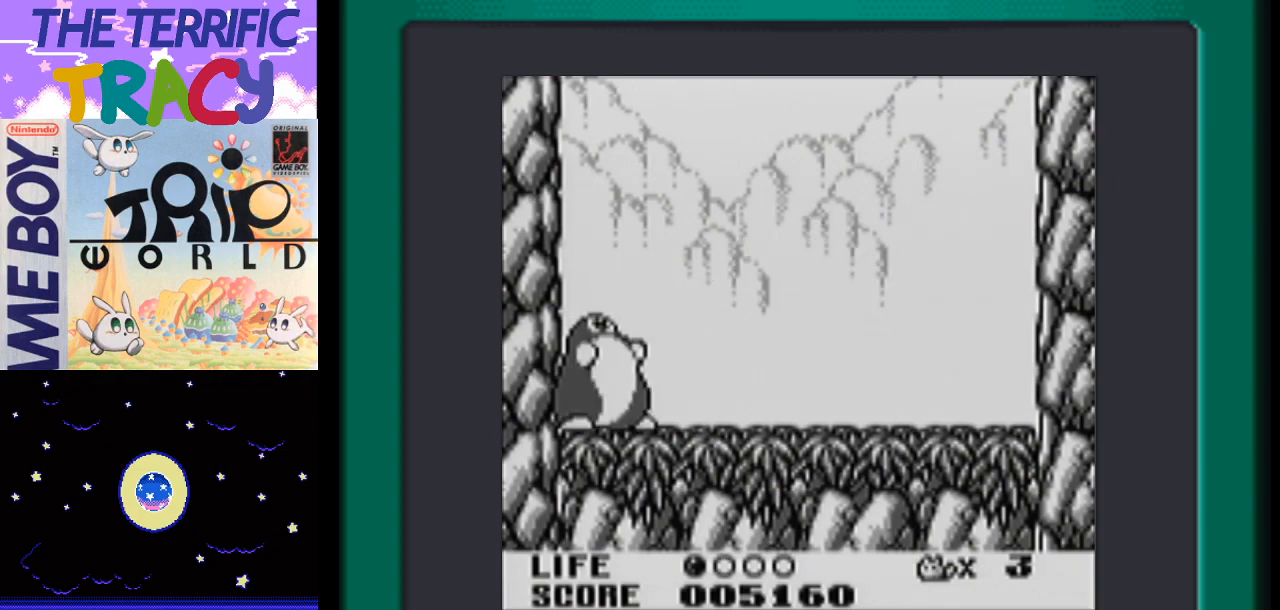
{"buttons": ["B", "DPAD_LEFT"], "events": [[150, "A", "up"], [300, "B", "down"], [400, "B", "up"], [450, "B", "down"]]}
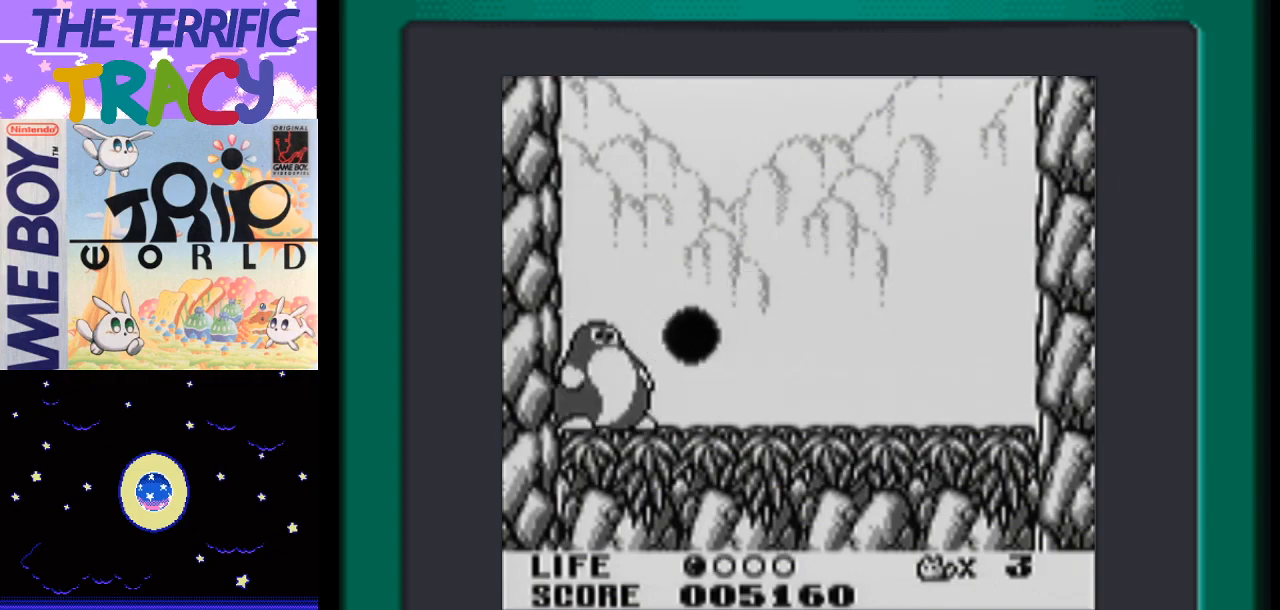
{"buttons": [], "events": [[83, "B", "up"], [117, "B", "down"], [233, "B", "up"], [300, "B", "down"], [400, "B", "up"], [450, "DPAD_LEFT", "up"]]}
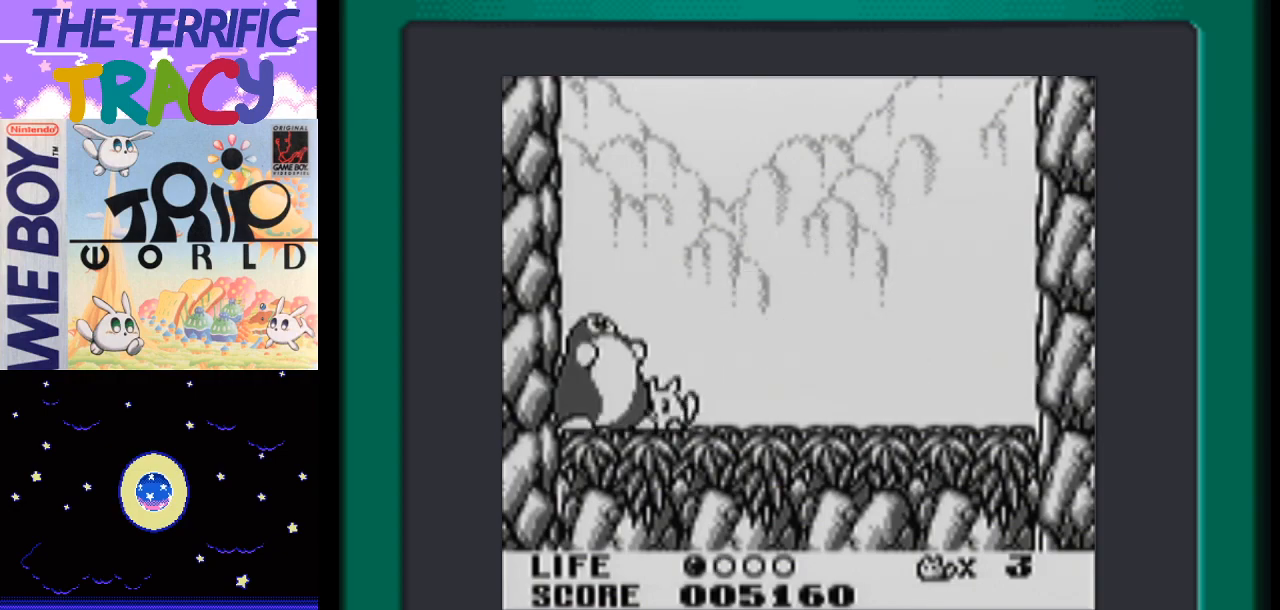
{"buttons": ["B", "DPAD_RIGHT"], "events": [[50, "DPAD_RIGHT", "down"], [117, "A", "down"], [333, "A", "up"], [467, "B", "down"]]}
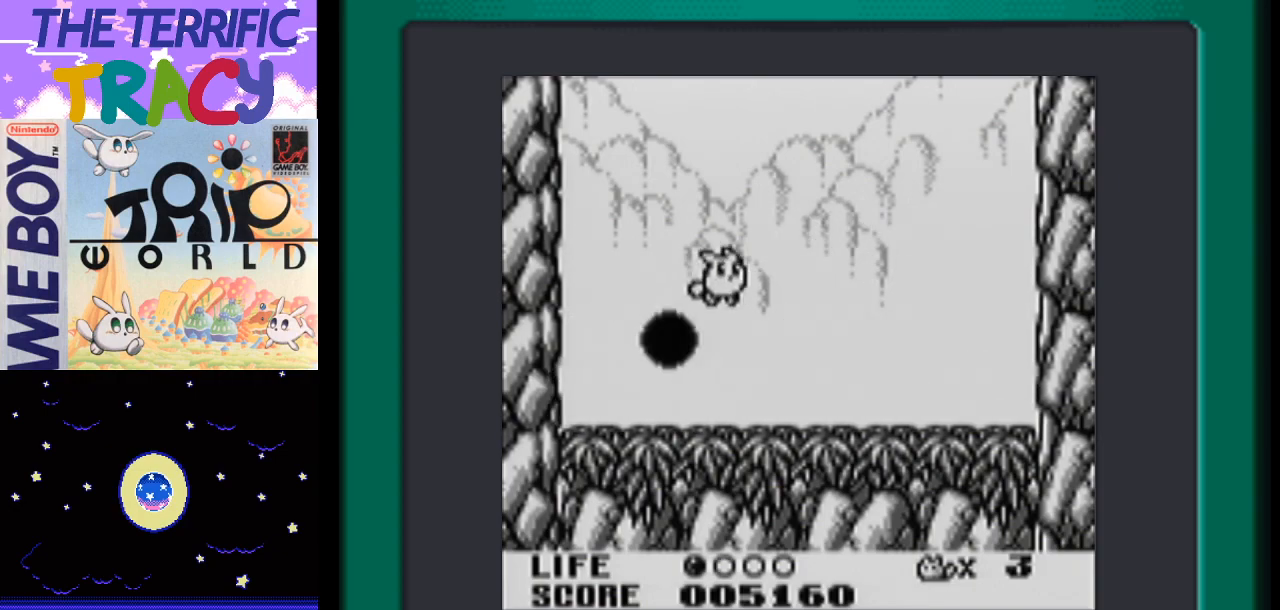
{"buttons": [], "events": [[83, "B", "up"], [150, "B", "down"], [150, "DPAD_RIGHT", "up"], [167, "DPAD_LEFT", "down"], [267, "B", "up"], [333, "DPAD_LEFT", "up"]]}
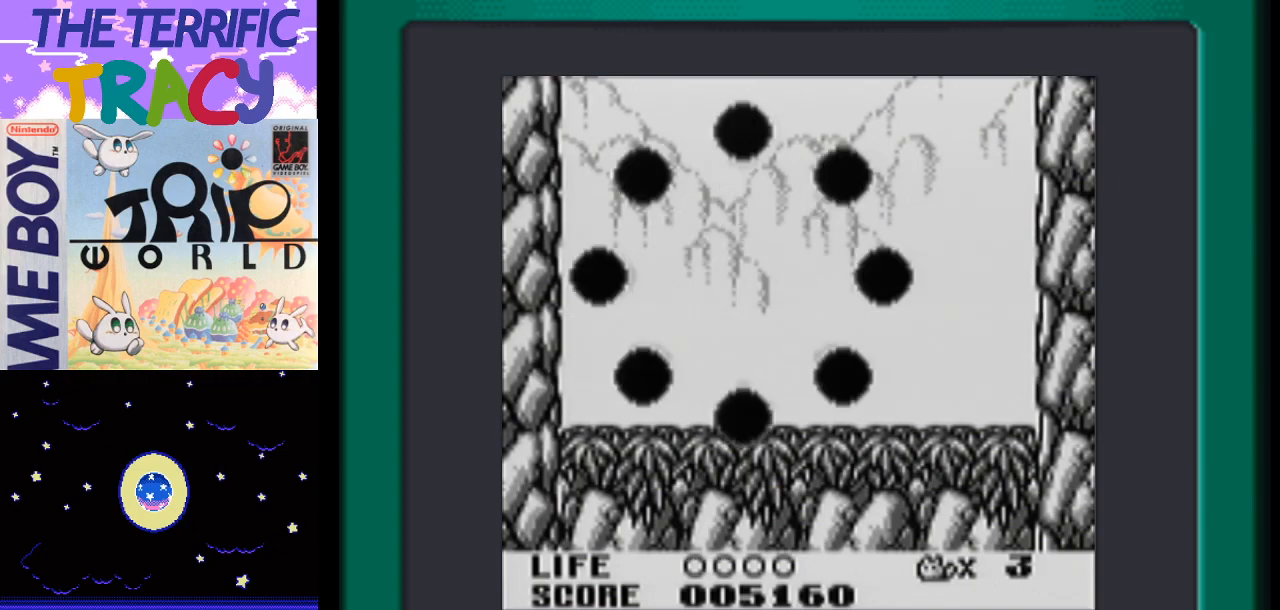
{"buttons": [], "events": []}
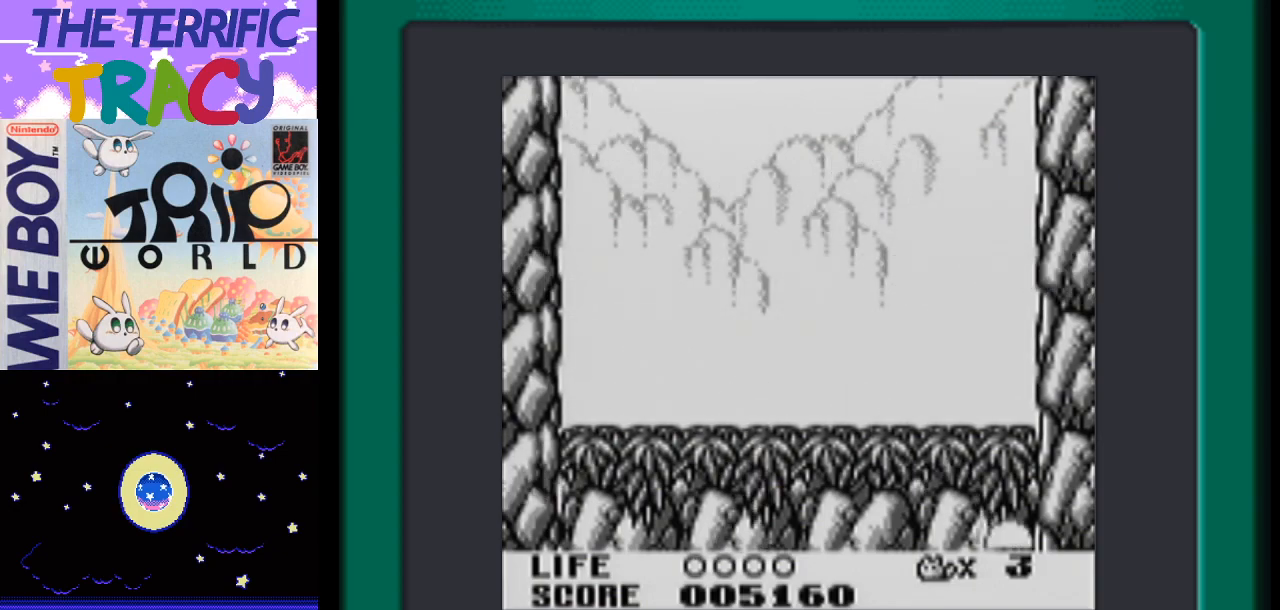
{"buttons": [], "events": []}
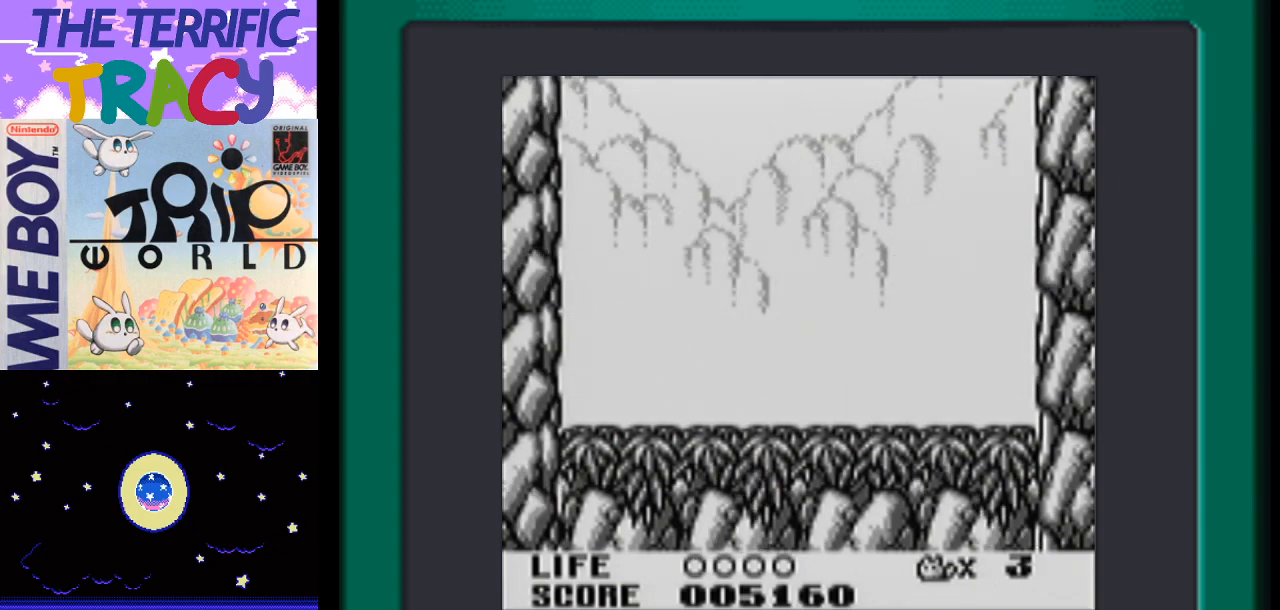
{"buttons": [], "events": []}
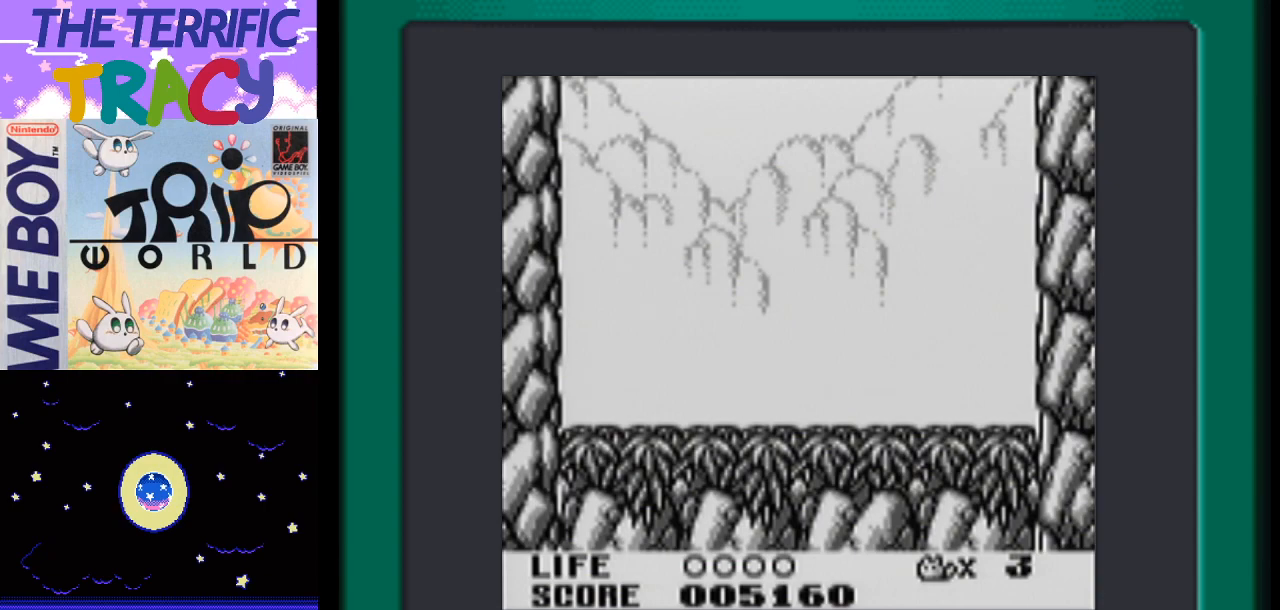
{"buttons": [], "events": []}
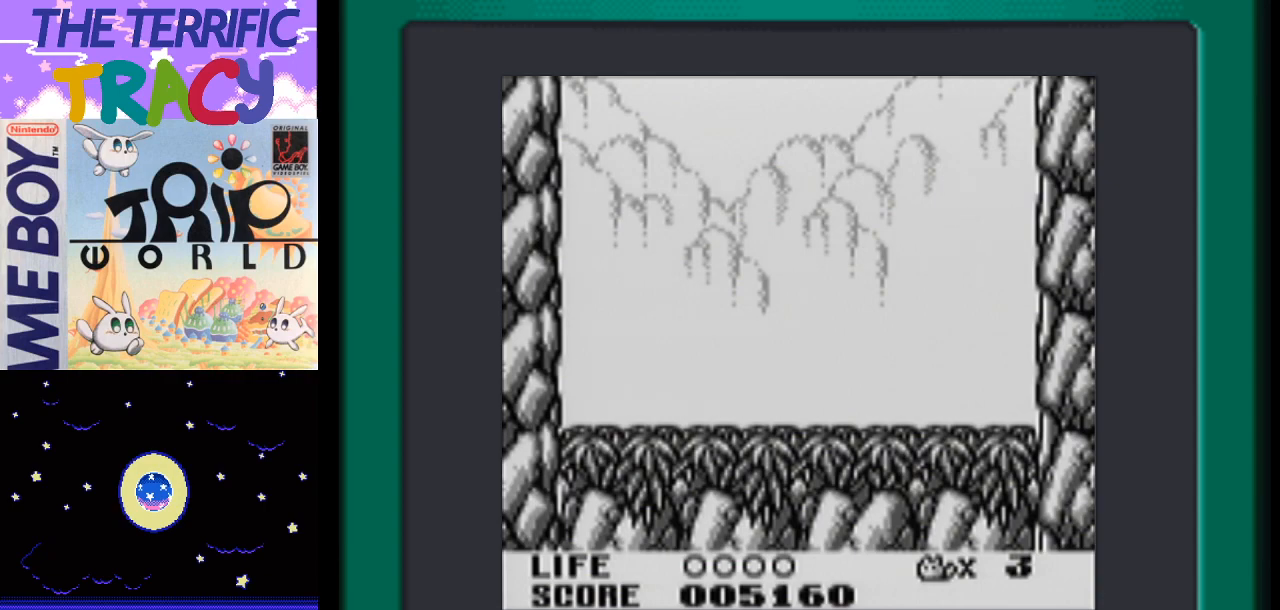
{"buttons": [], "events": []}
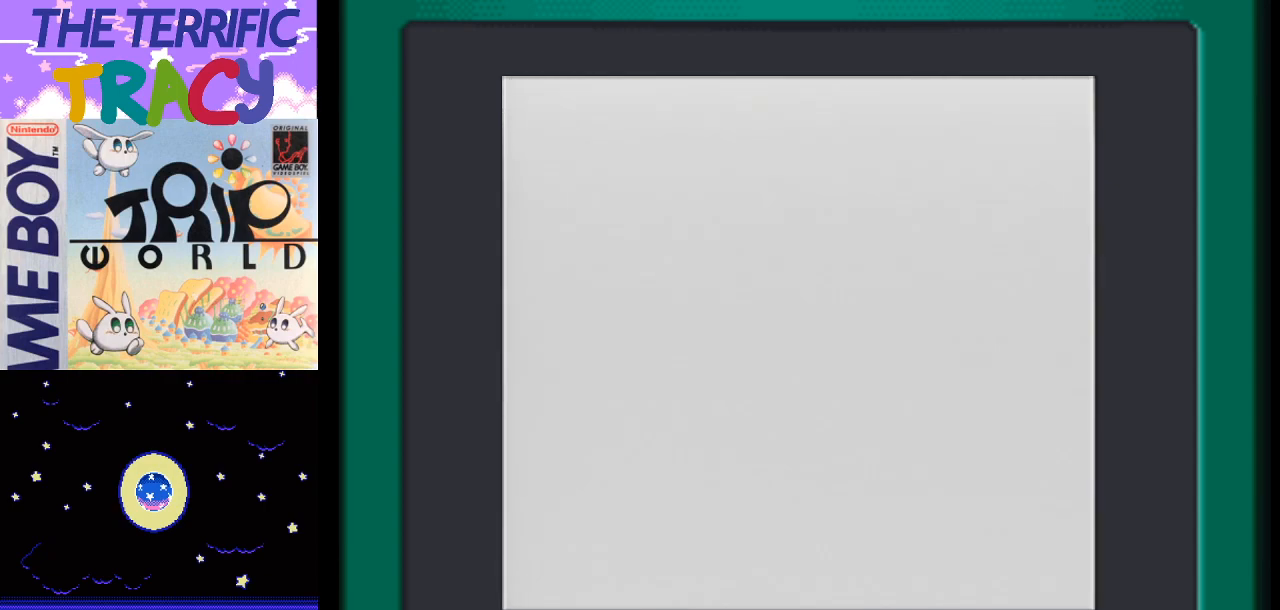
{"buttons": [], "events": []}
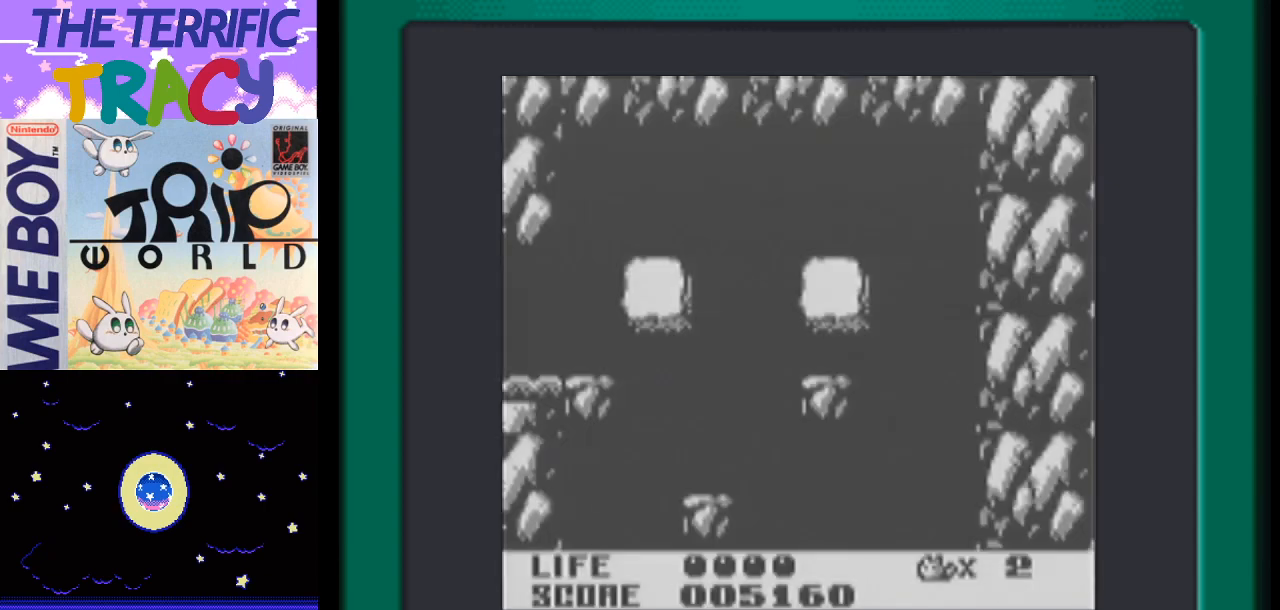
{"buttons": [], "events": []}
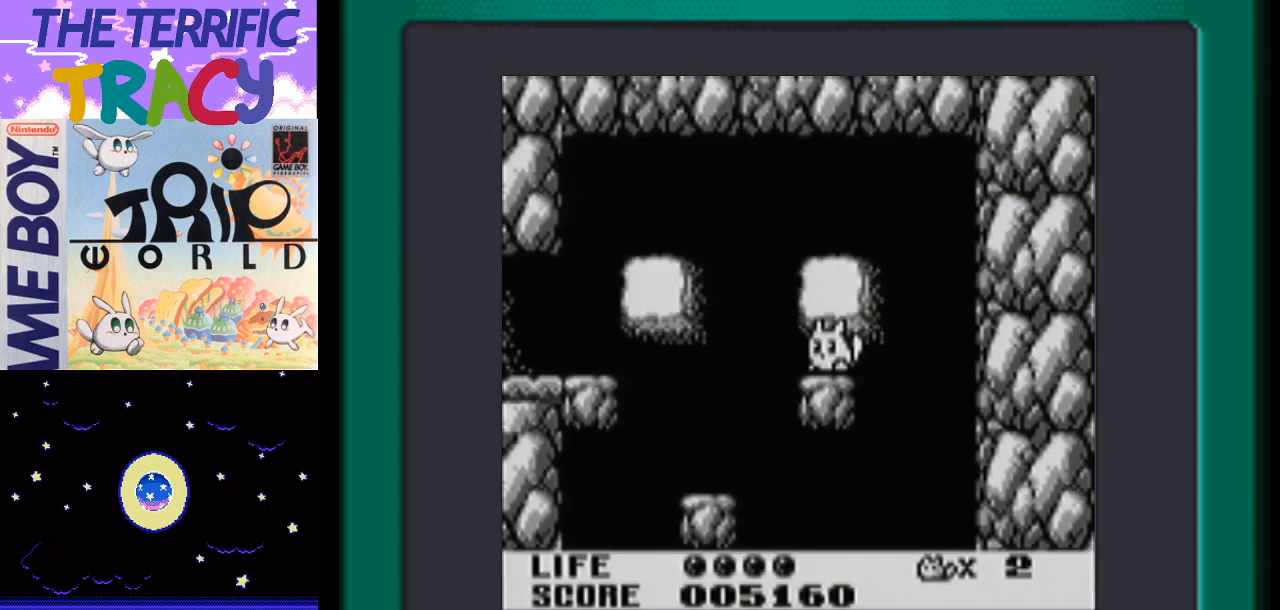
{"buttons": [], "events": []}
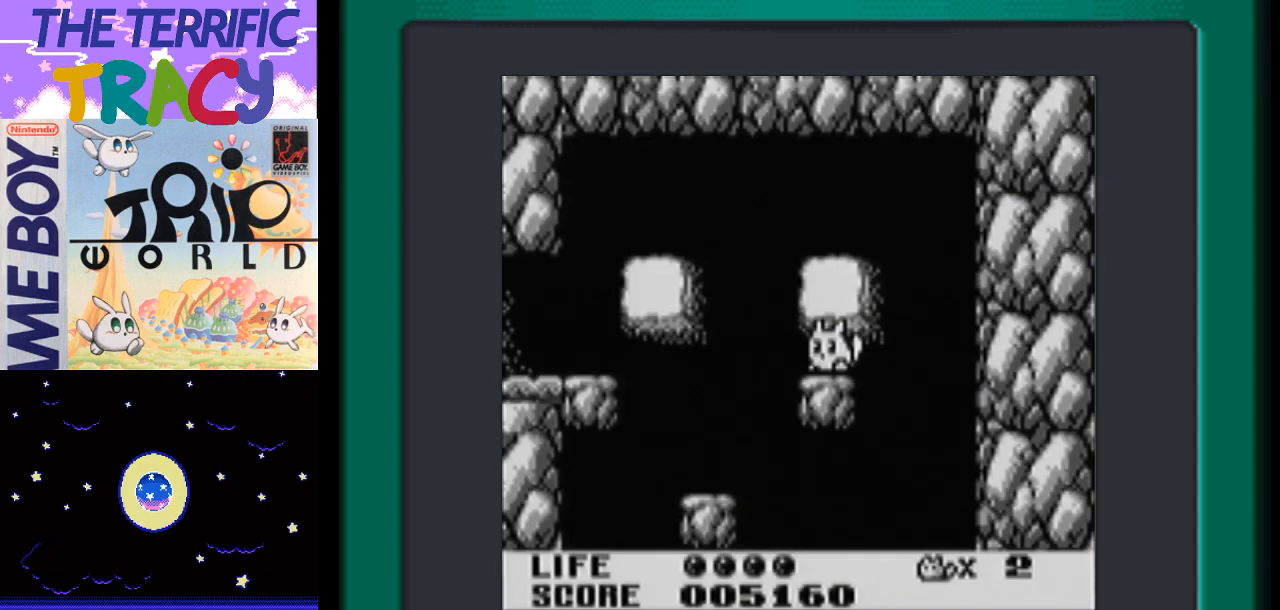
{"buttons": [], "events": [[17, "DPAD_LEFT", "down"], [483, "DPAD_LEFT", "up"]]}
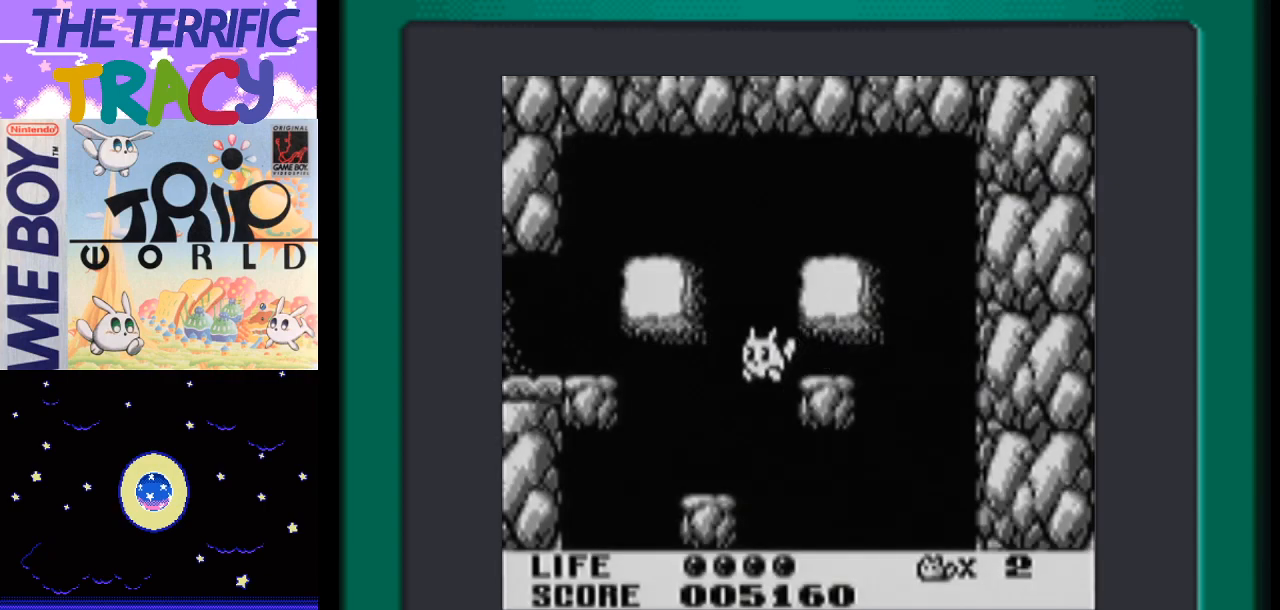
{"buttons": ["A", "DPAD_LEFT"], "events": [[167, "DPAD_LEFT", "down"], [200, "A", "down"], [233, "X", "down"], [300, "X", "up"]]}
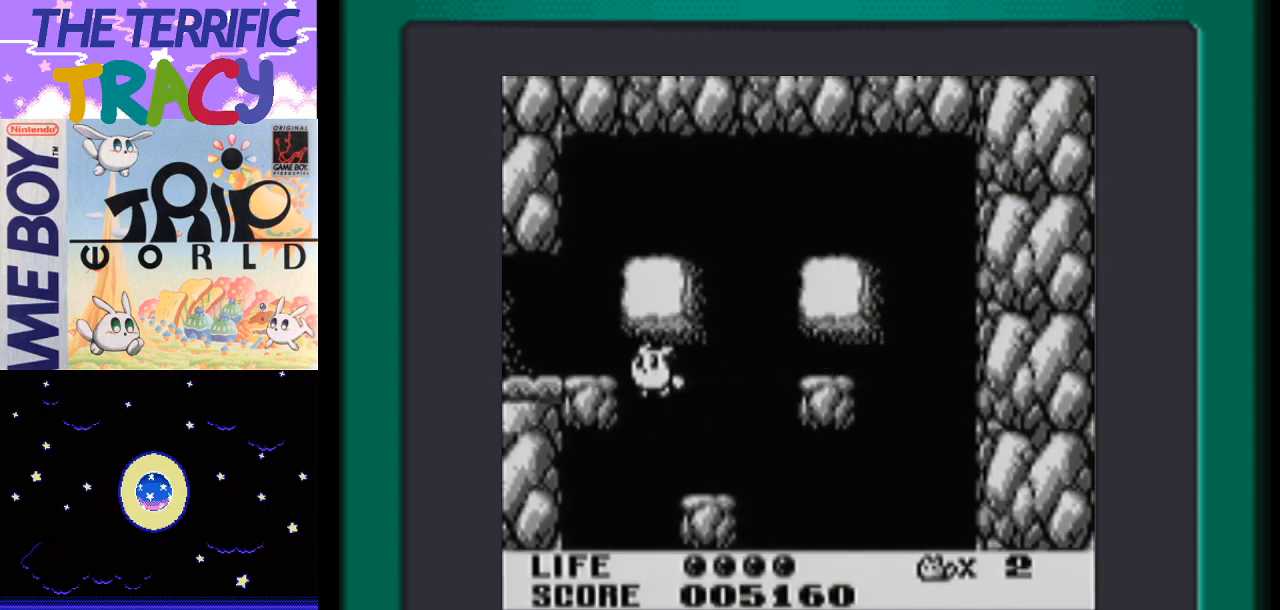
{"buttons": ["DPAD_LEFT"], "events": [[267, "A", "up"]]}
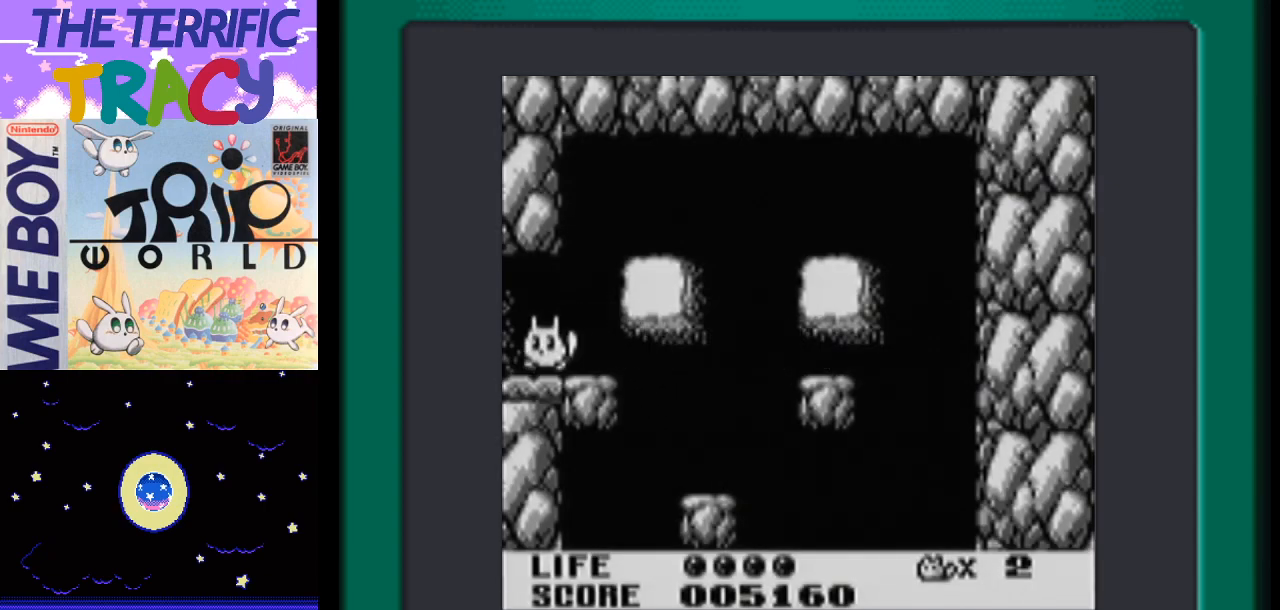
{"buttons": [], "events": [[117, "DPAD_LEFT", "up"]]}
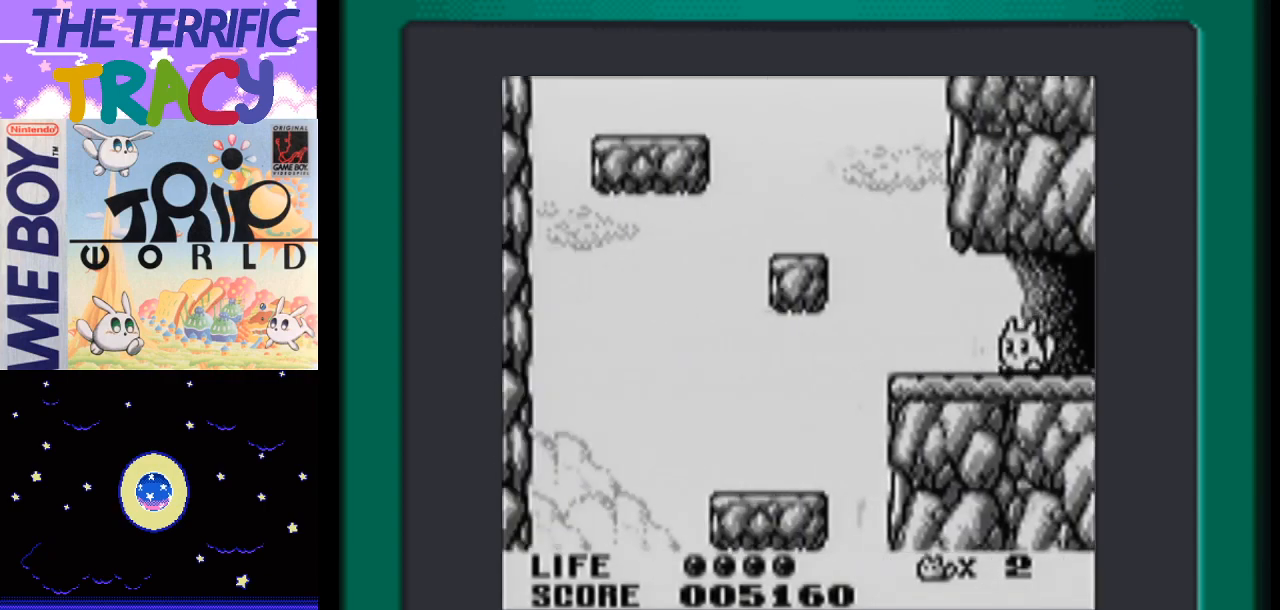
{"buttons": ["DPAD_LEFT"], "events": [[50, "DPAD_LEFT", "down"]]}
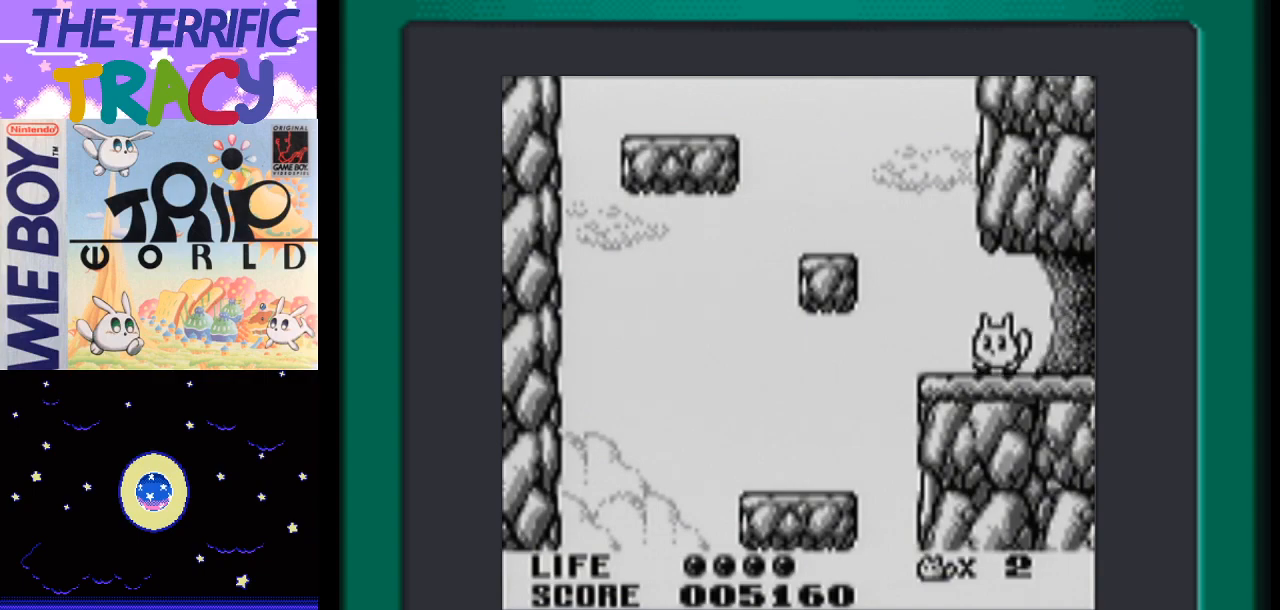
{"buttons": ["DPAD_LEFT"], "events": []}
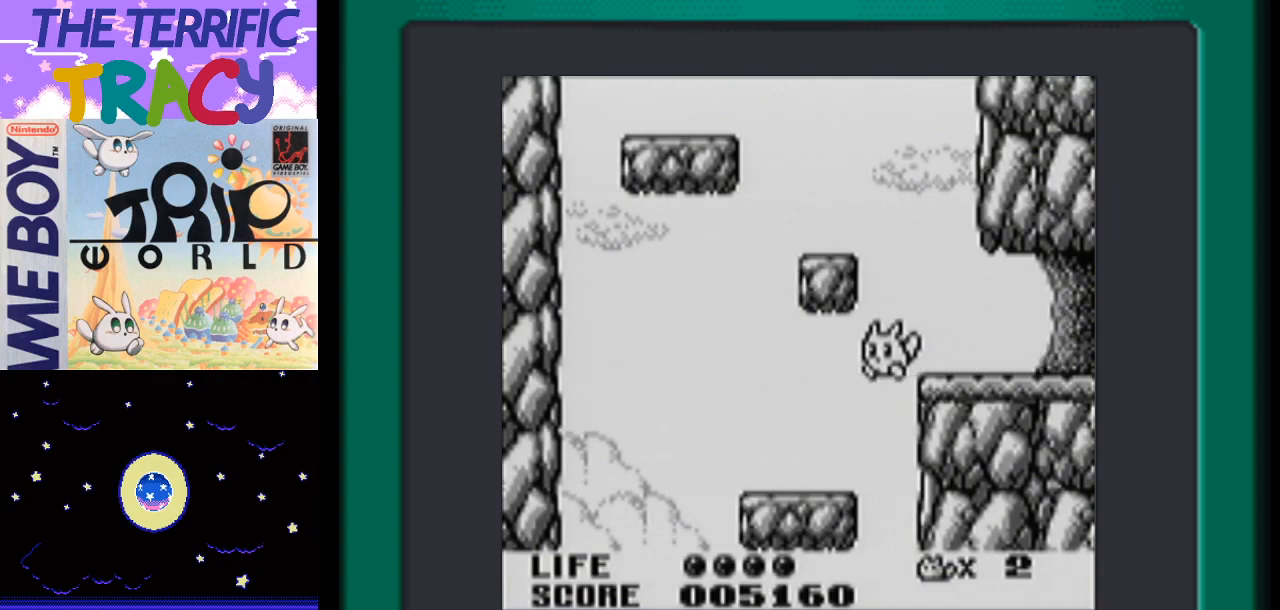
{"buttons": ["DPAD_LEFT"], "events": []}
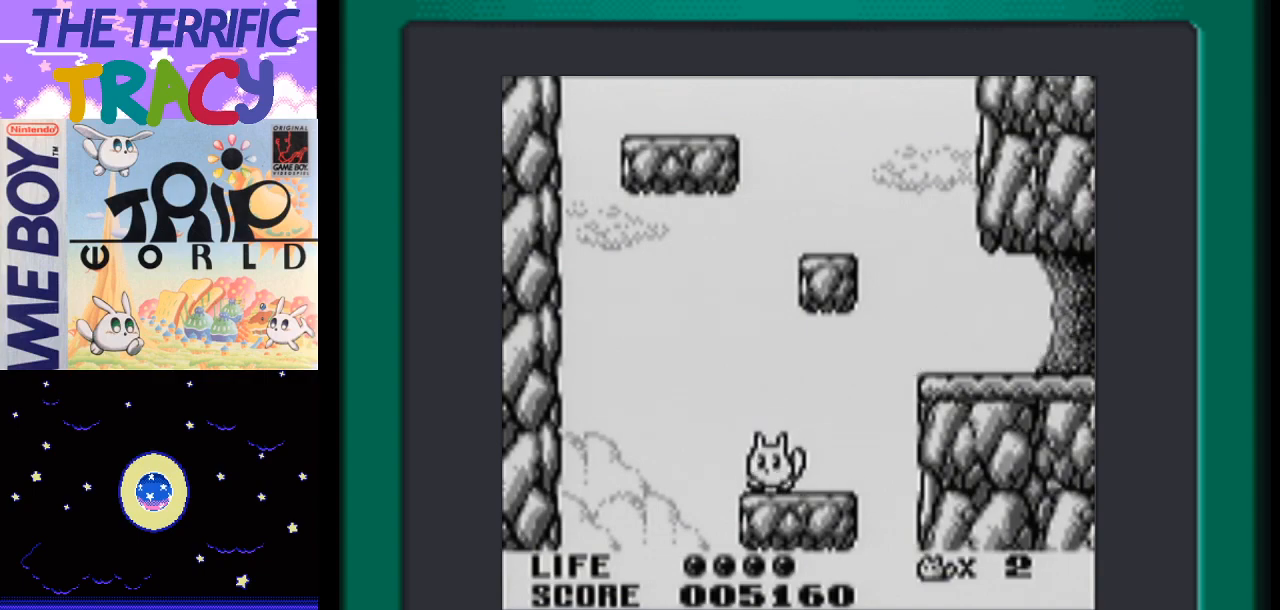
{"buttons": [], "events": [[83, "DPAD_LEFT", "up"], [117, "DPAD_RIGHT", "down"], [367, "DPAD_RIGHT", "up"]]}
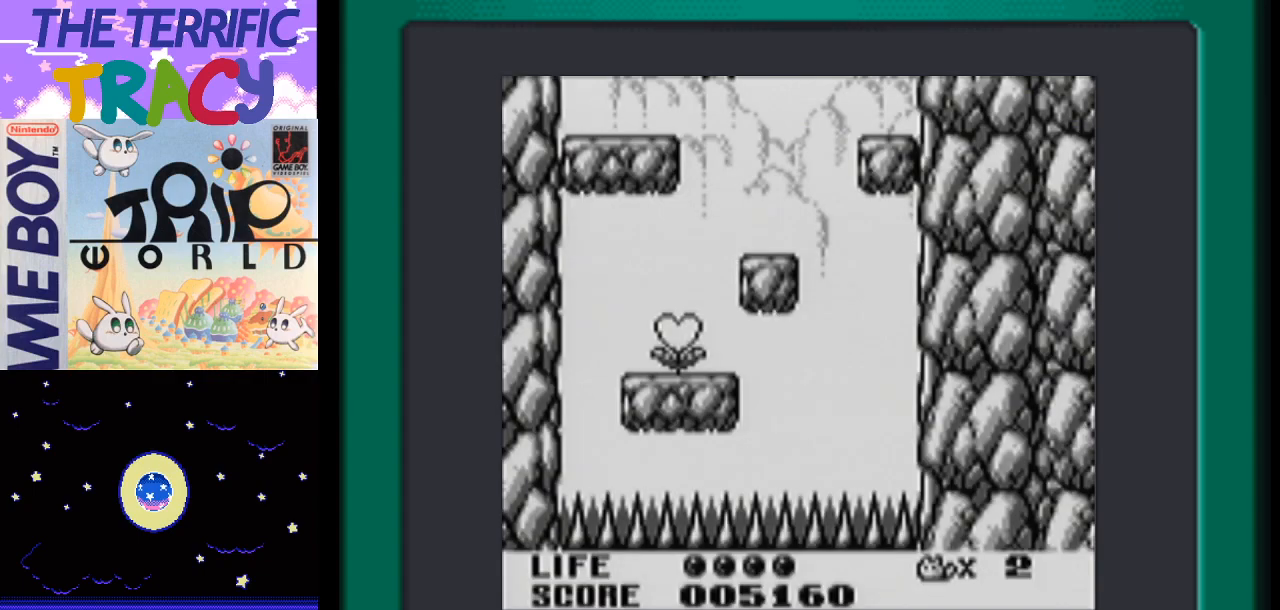
{"buttons": [], "events": []}
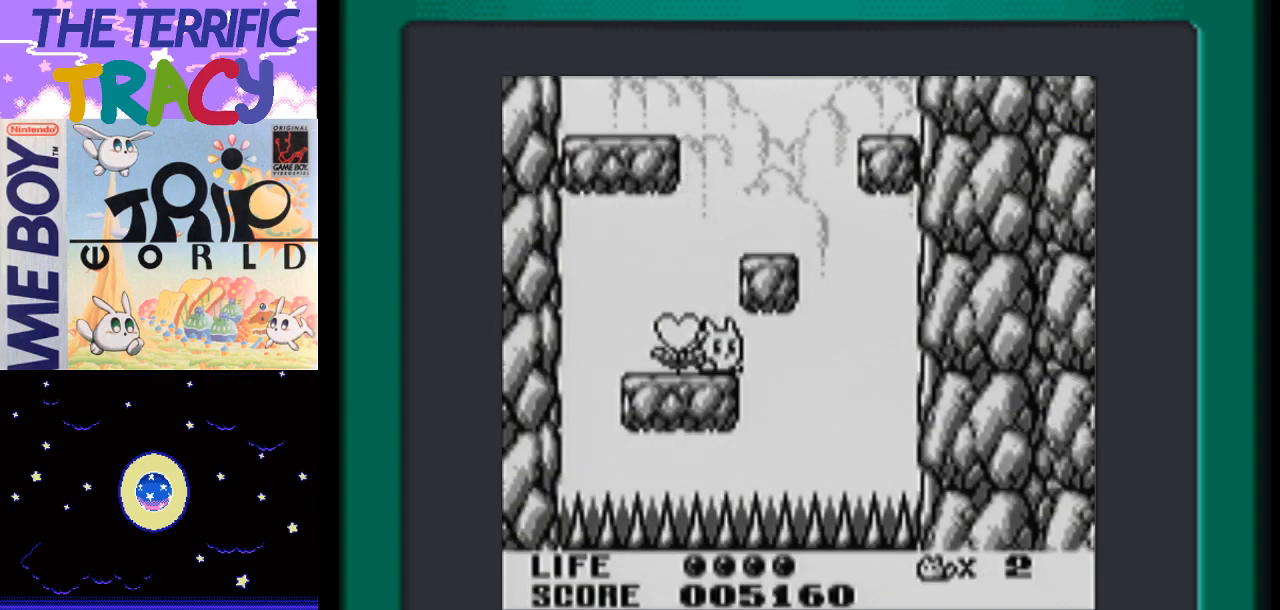
{"buttons": ["DPAD_LEFT"], "events": [[400, "DPAD_LEFT", "down"]]}
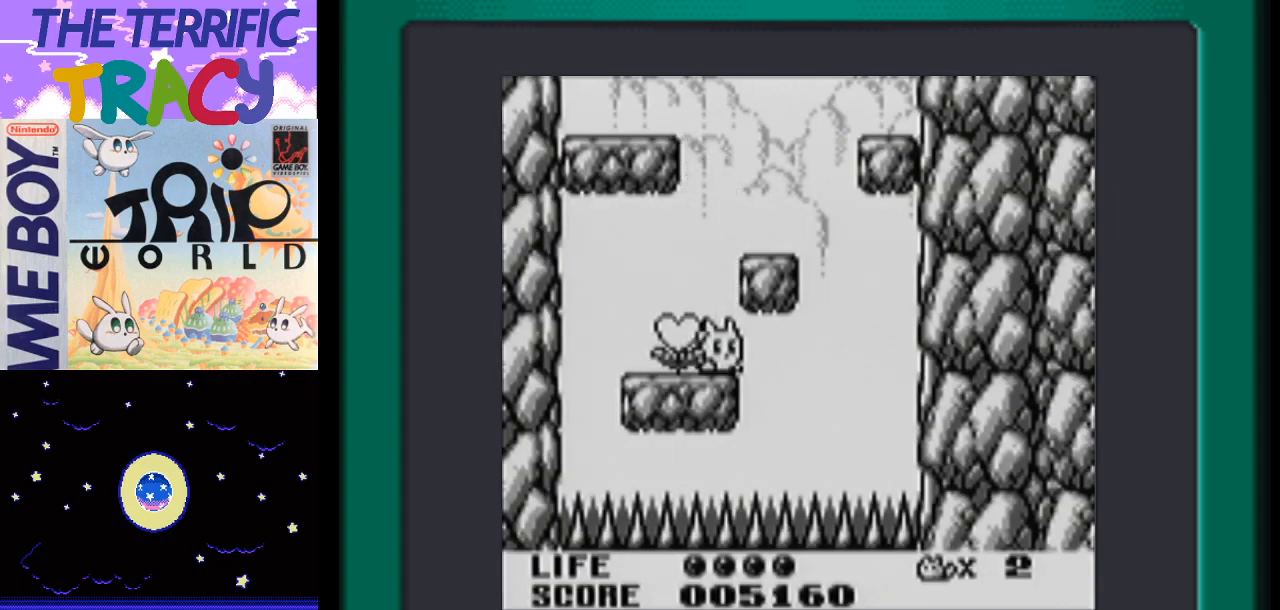
{"buttons": ["A", "DPAD_RIGHT"], "events": [[17, "DPAD_LEFT", "up"], [333, "A", "down"], [467, "DPAD_RIGHT", "down"]]}